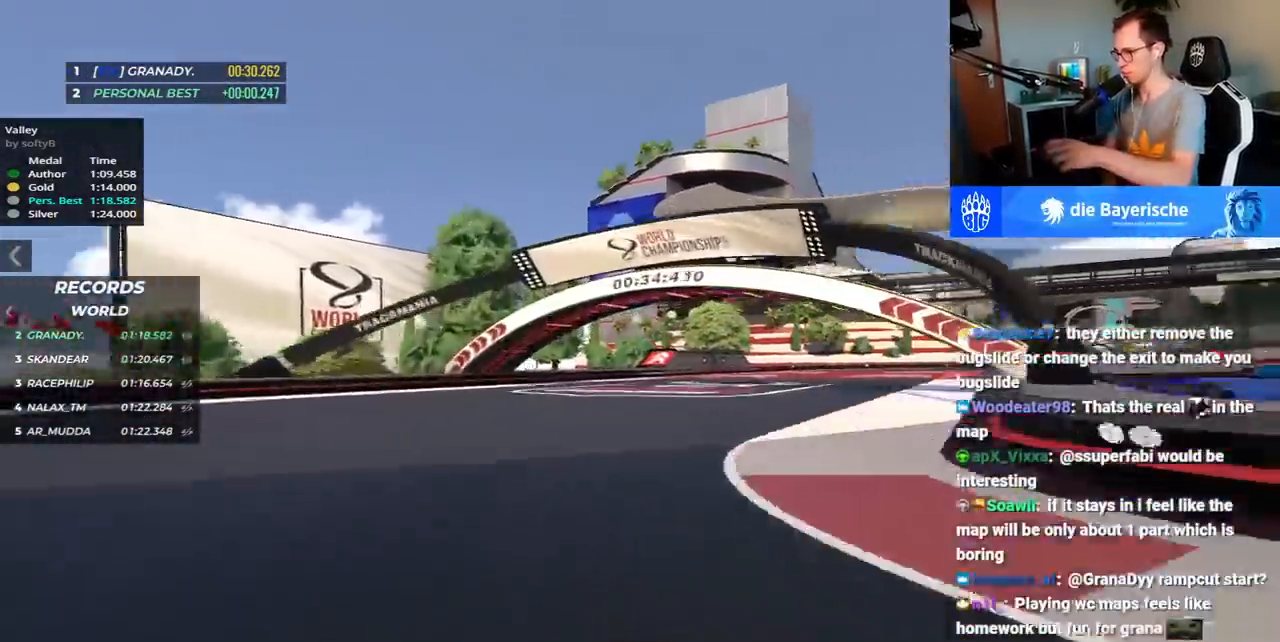
Gameplay with keyboard; each line is a JSON object with the keys held at the frame after it. "events" lists presses ("down") and releases ("up") of "down", "left", "right", "space" and "up" between this image and that frame as [ms after this image, input, new state], when the widget could be followed in between. No other keys are recorded. Mouse input is not recorded.
{"keys": ["right", "up"], "events": []}
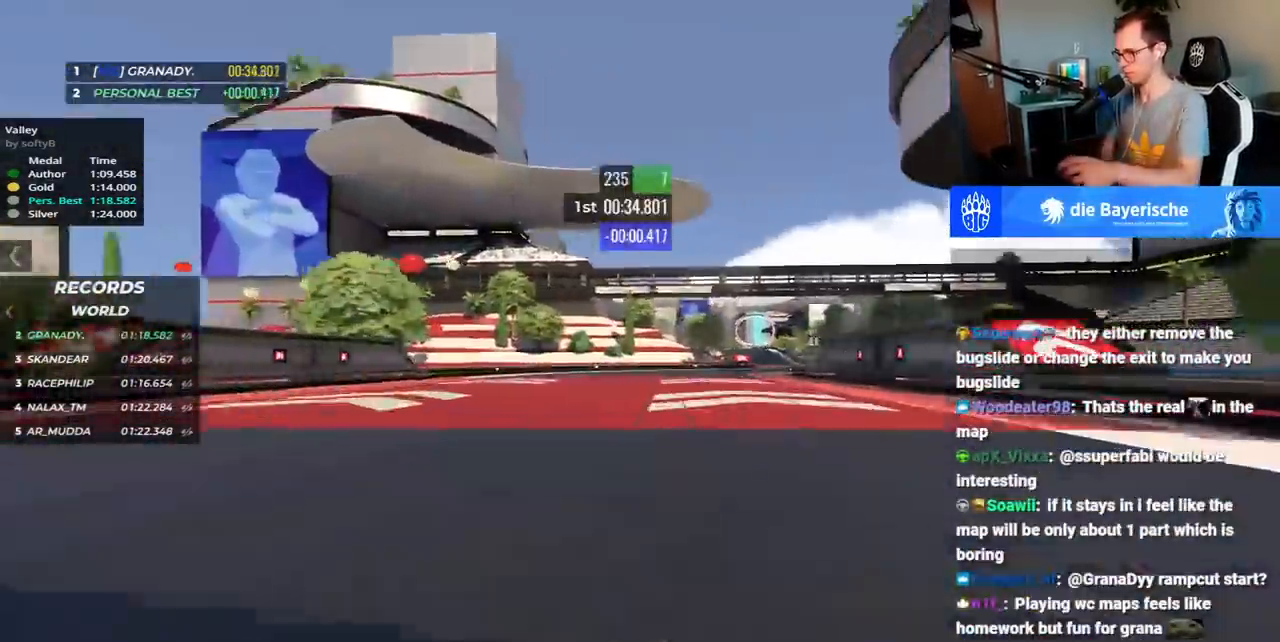
{"keys": ["up"], "events": [[467, "right", "up"]]}
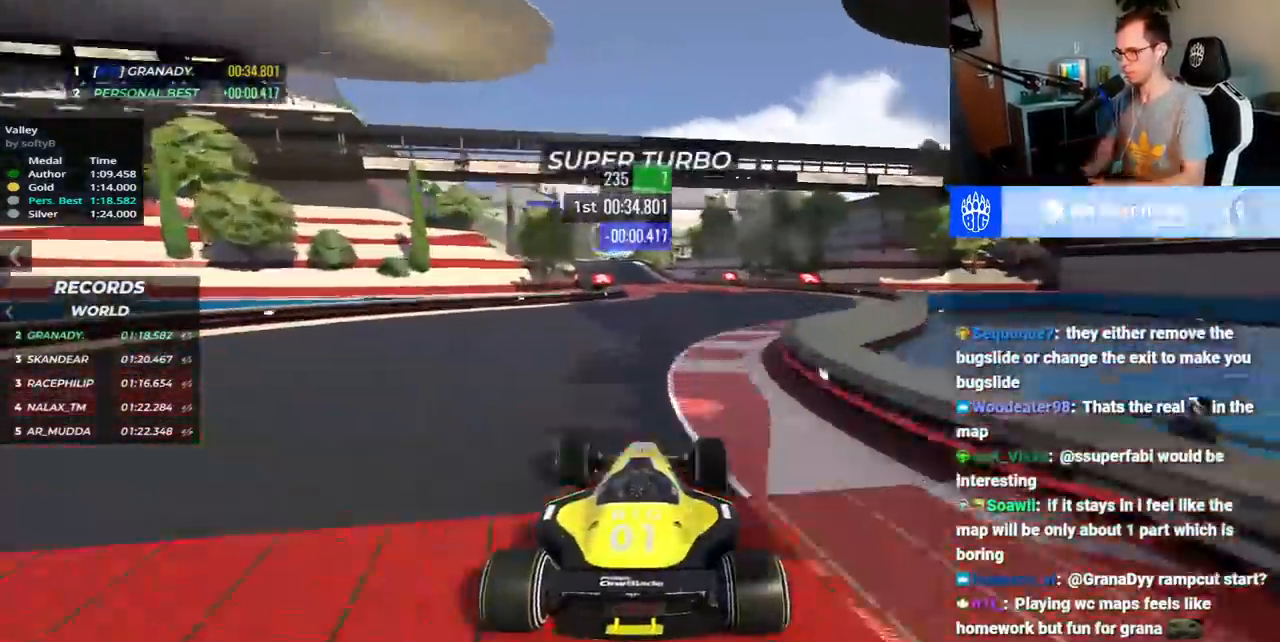
{"keys": ["up"], "events": [[50, "left", "down"], [483, "left", "up"]]}
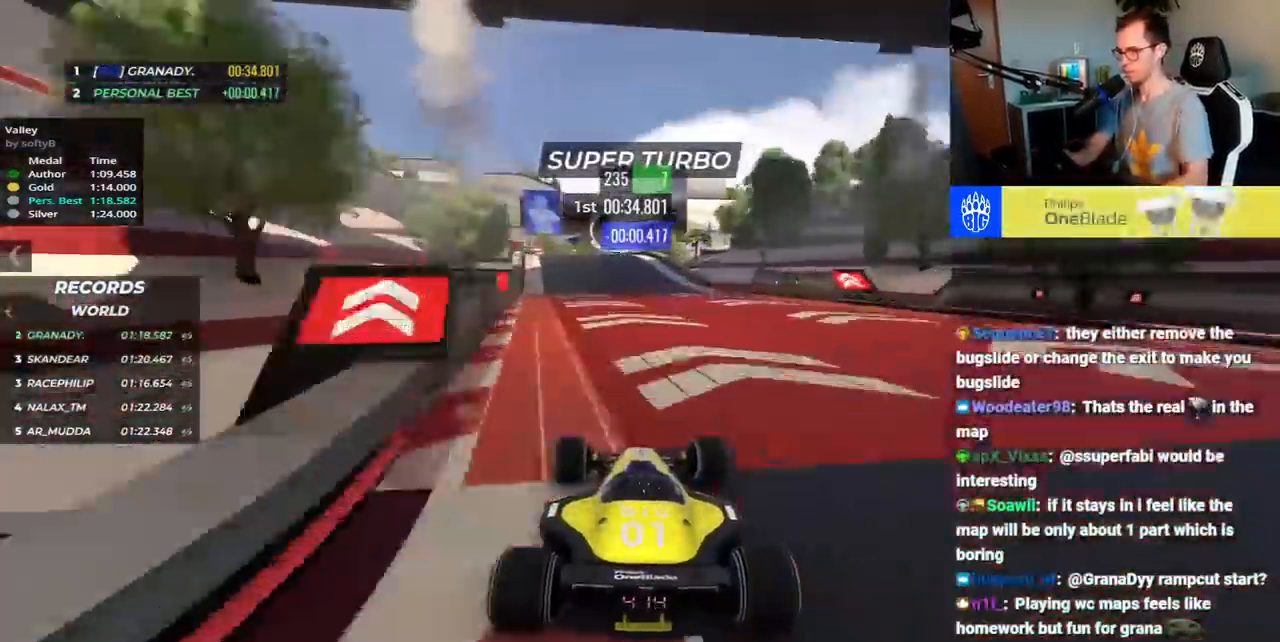
{"keys": ["left", "up"], "events": [[100, "right", "down"], [400, "left", "down"], [400, "right", "up"]]}
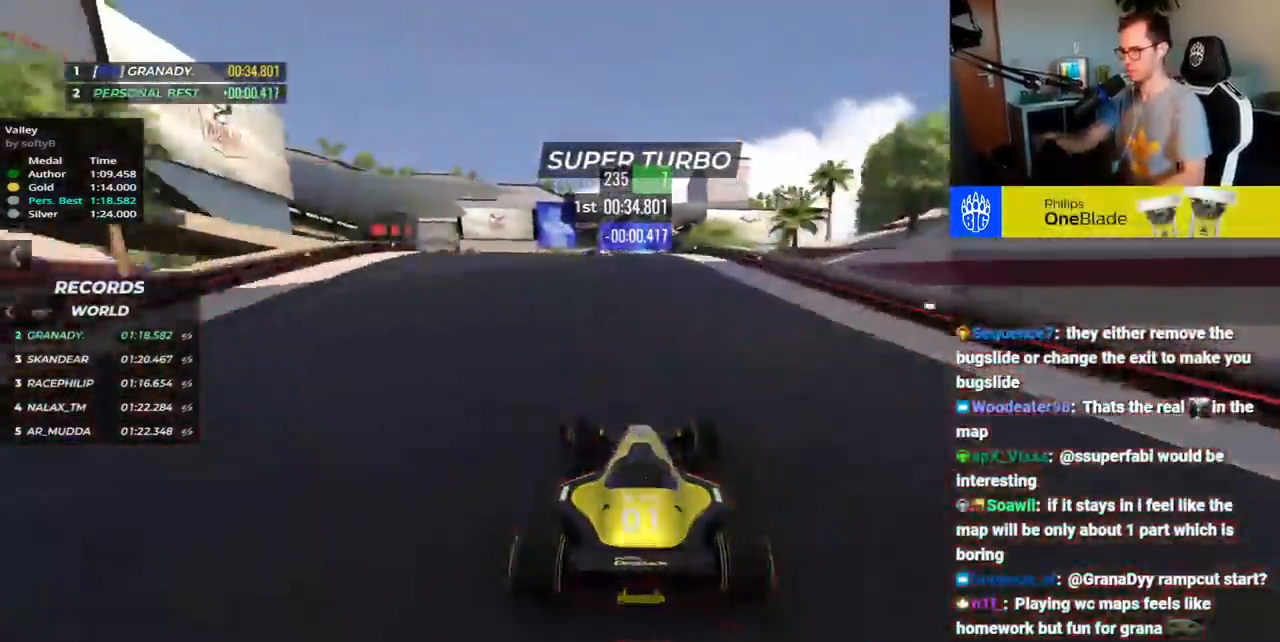
{"keys": ["left", "up"], "events": []}
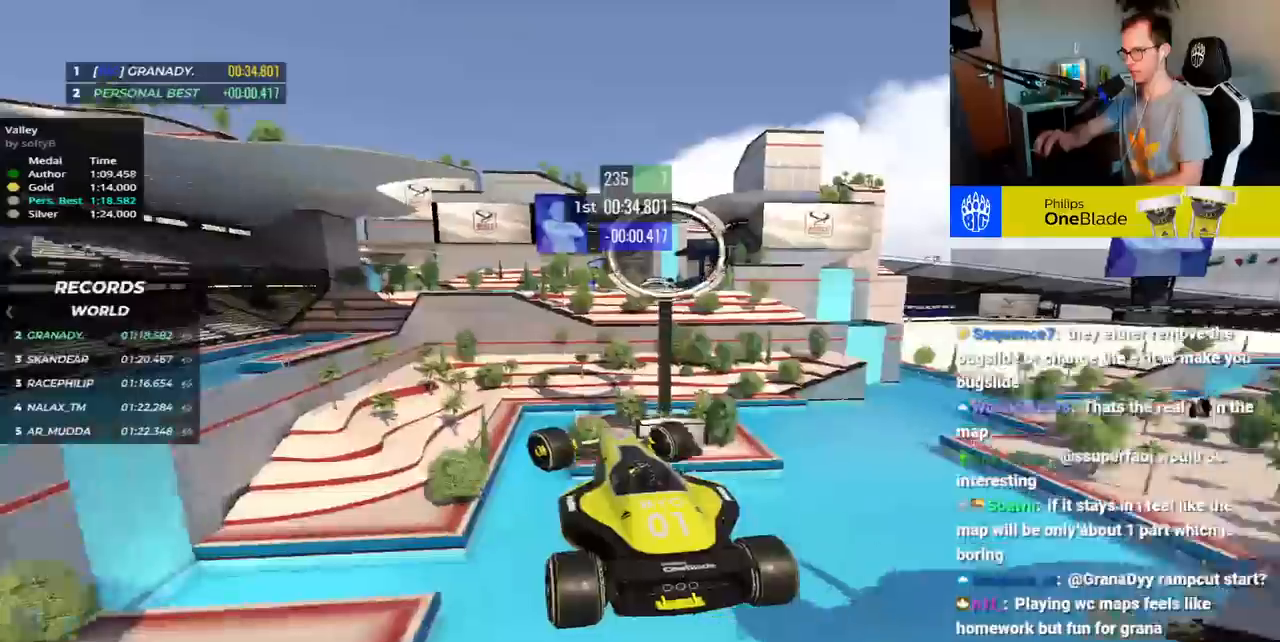
{"keys": ["left", "up"], "events": []}
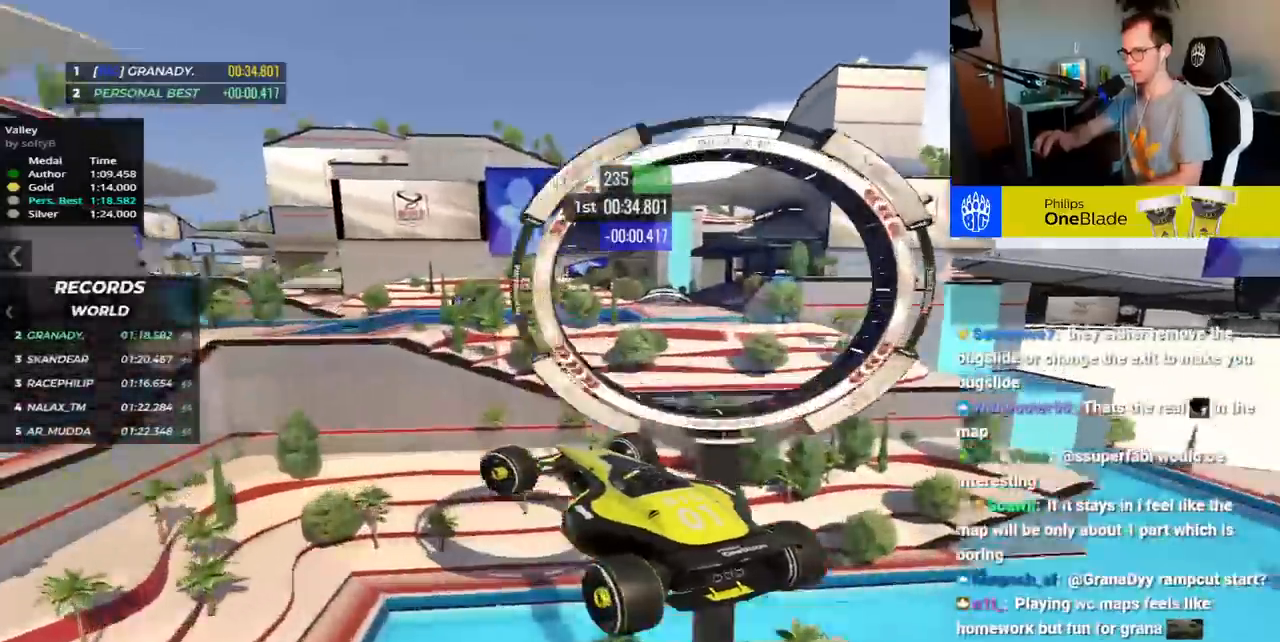
{"keys": ["left", "up"], "events": []}
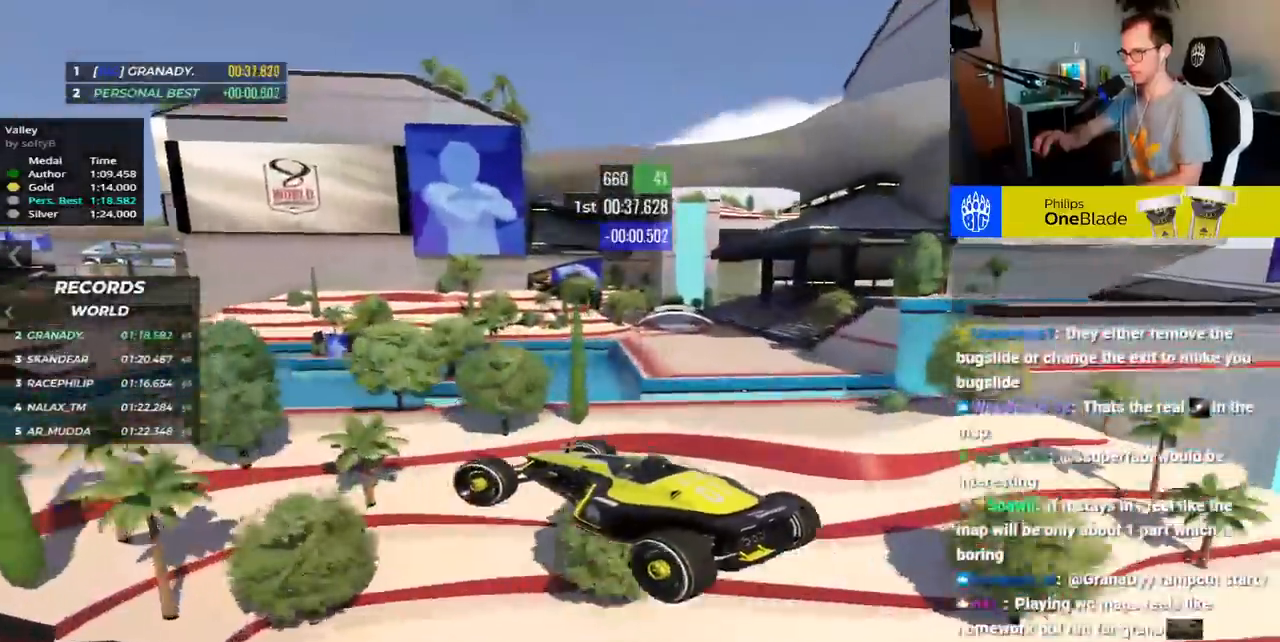
{"keys": ["left", "up"], "events": []}
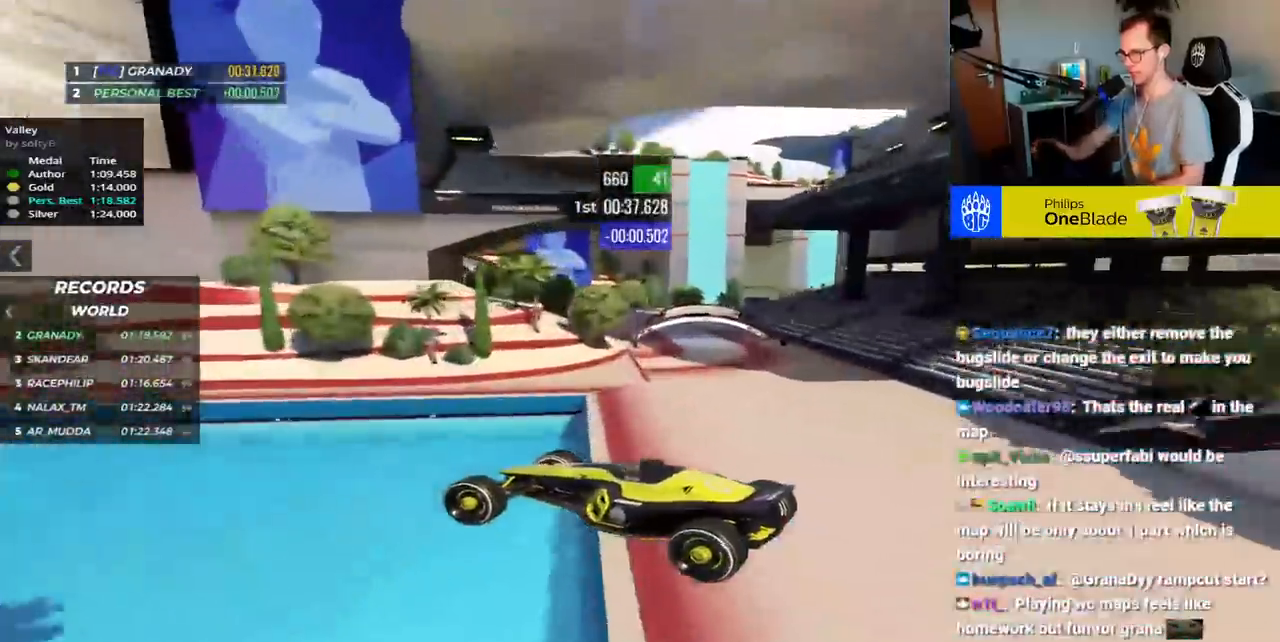
{"keys": ["down", "left", "up"], "events": [[33, "left", "up"], [400, "down", "down"], [467, "left", "down"]]}
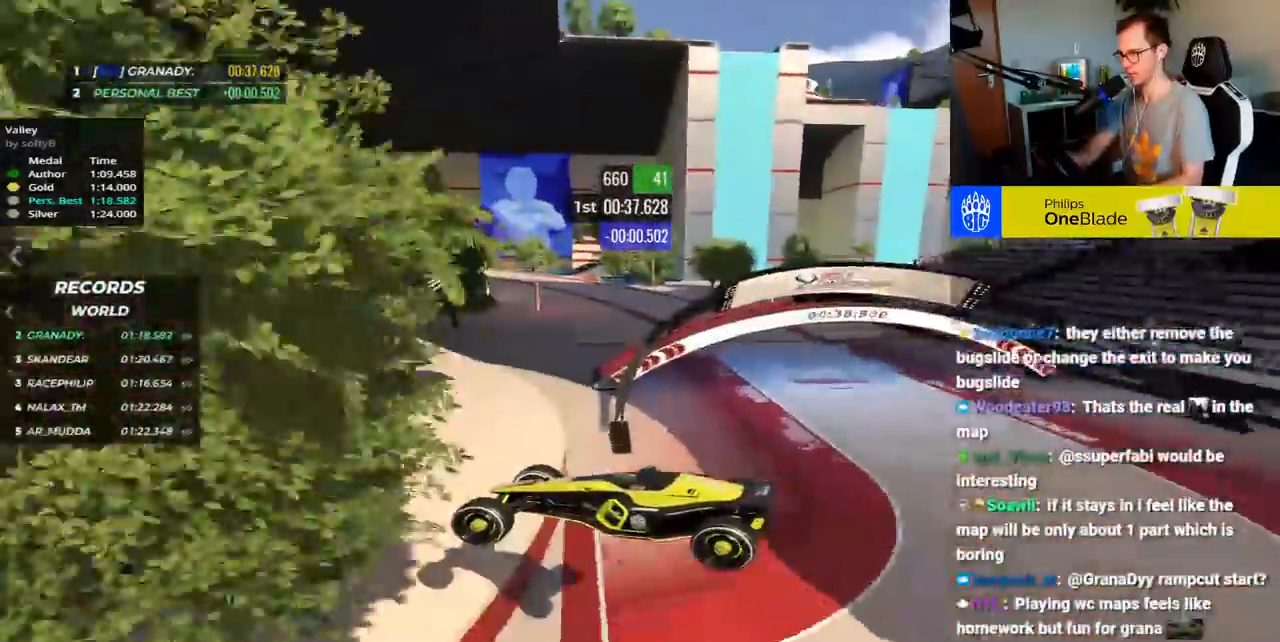
{"keys": ["down", "left", "up"], "events": []}
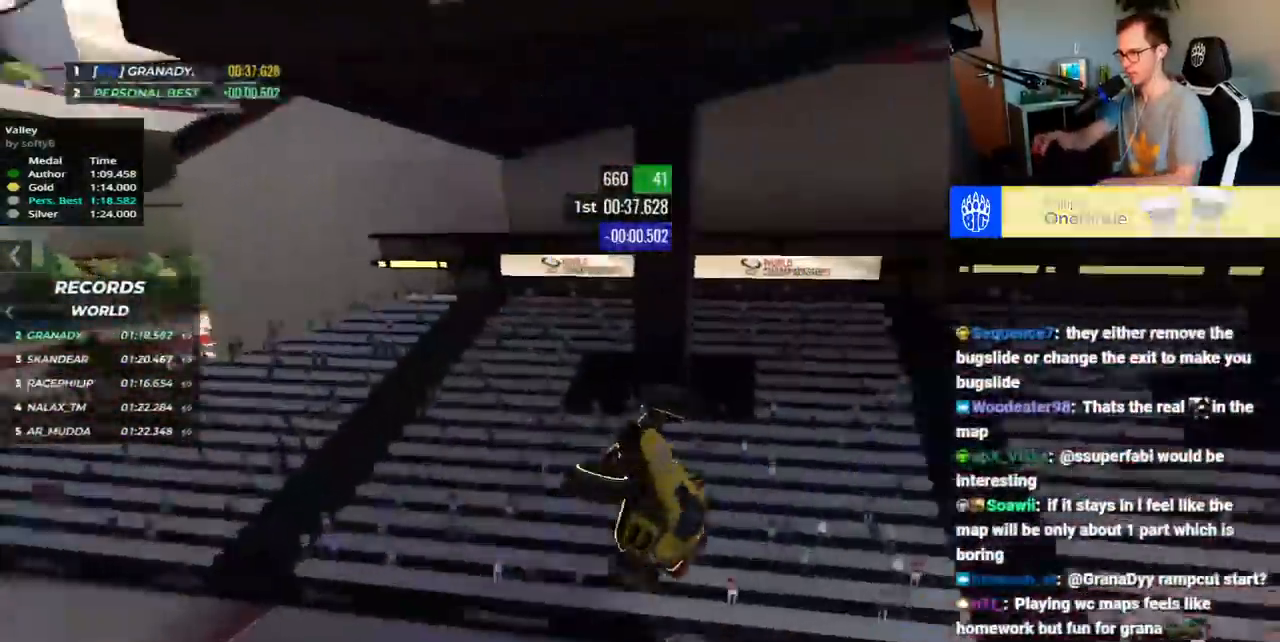
{"keys": [], "events": [[133, "down", "up"], [217, "left", "up"], [217, "up", "up"]]}
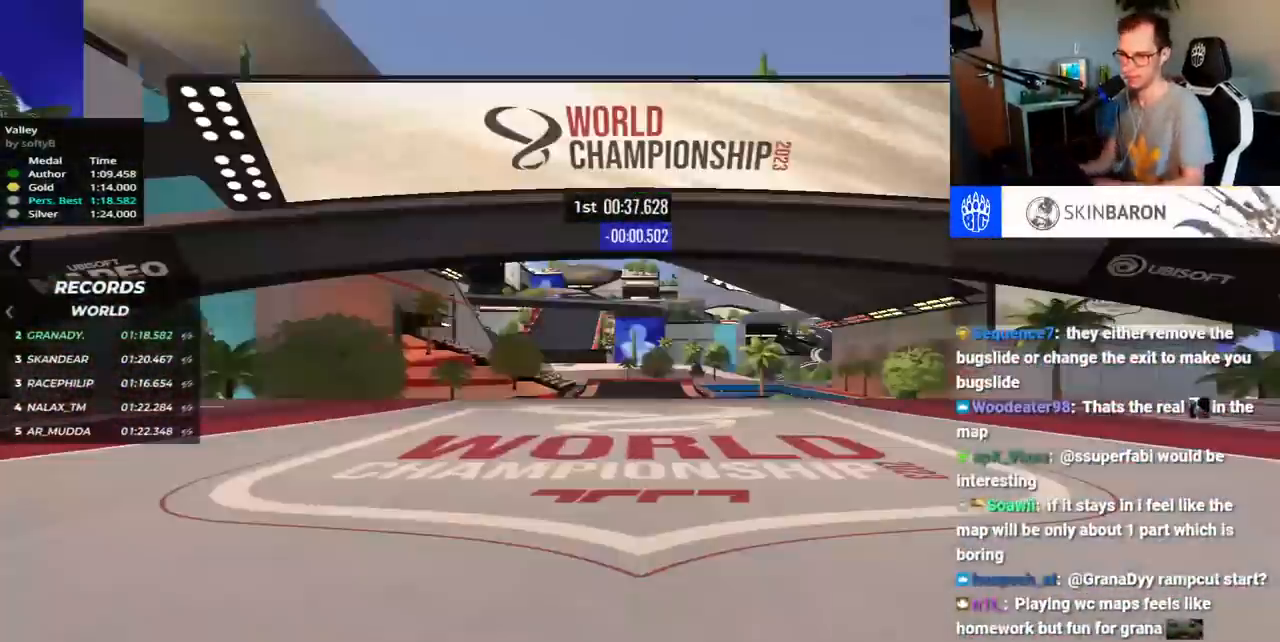
{"keys": [], "events": []}
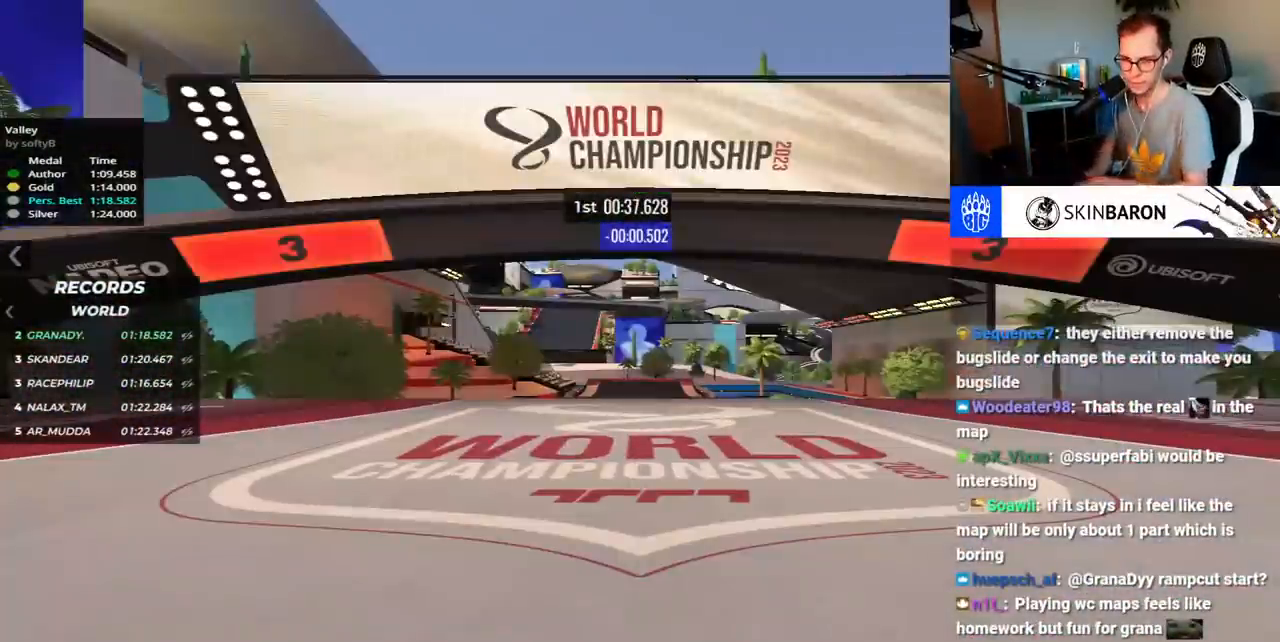
{"keys": [], "events": []}
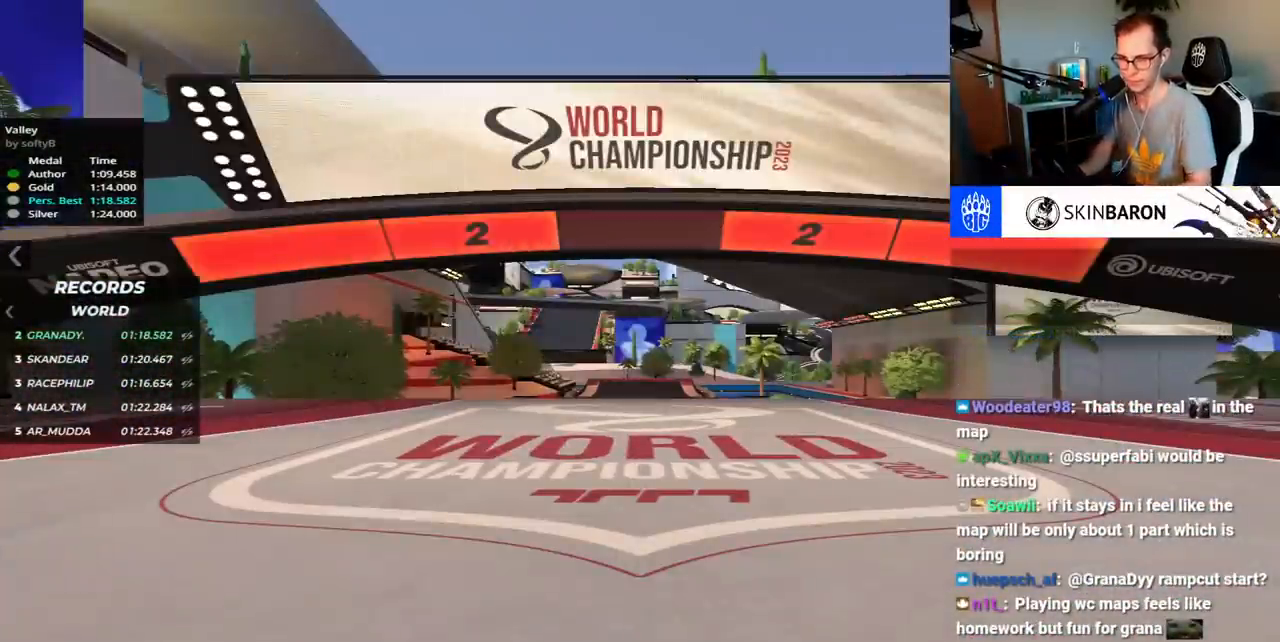
{"keys": [], "events": []}
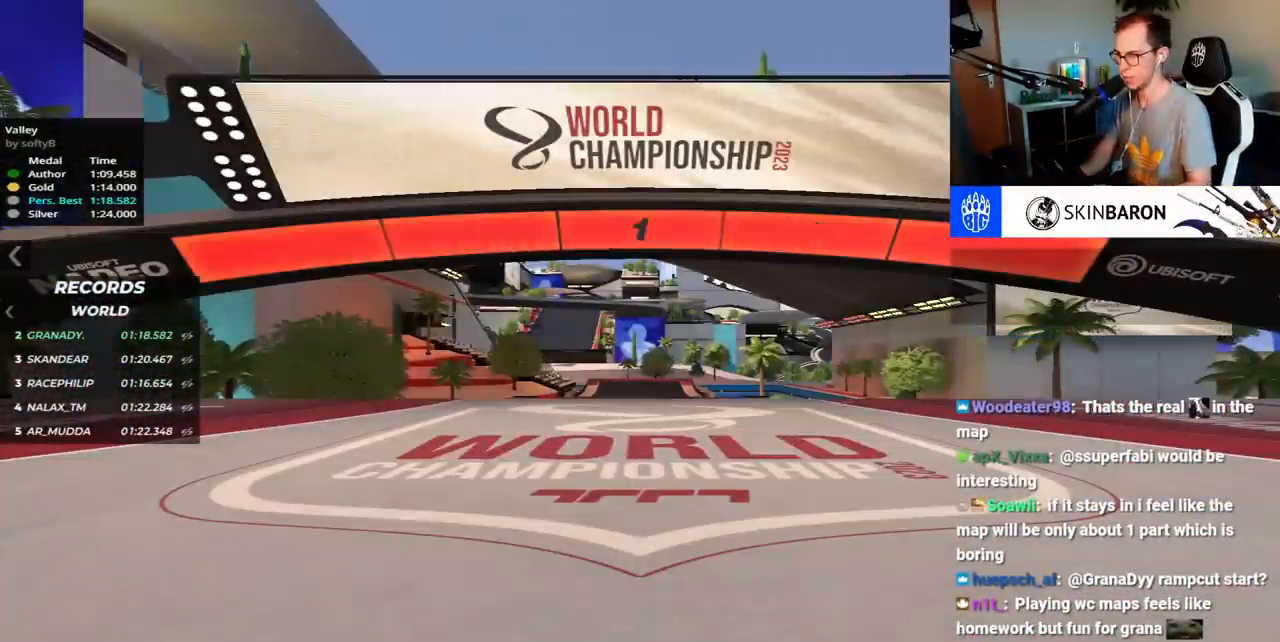
{"keys": ["up"], "events": [[283, "up", "down"]]}
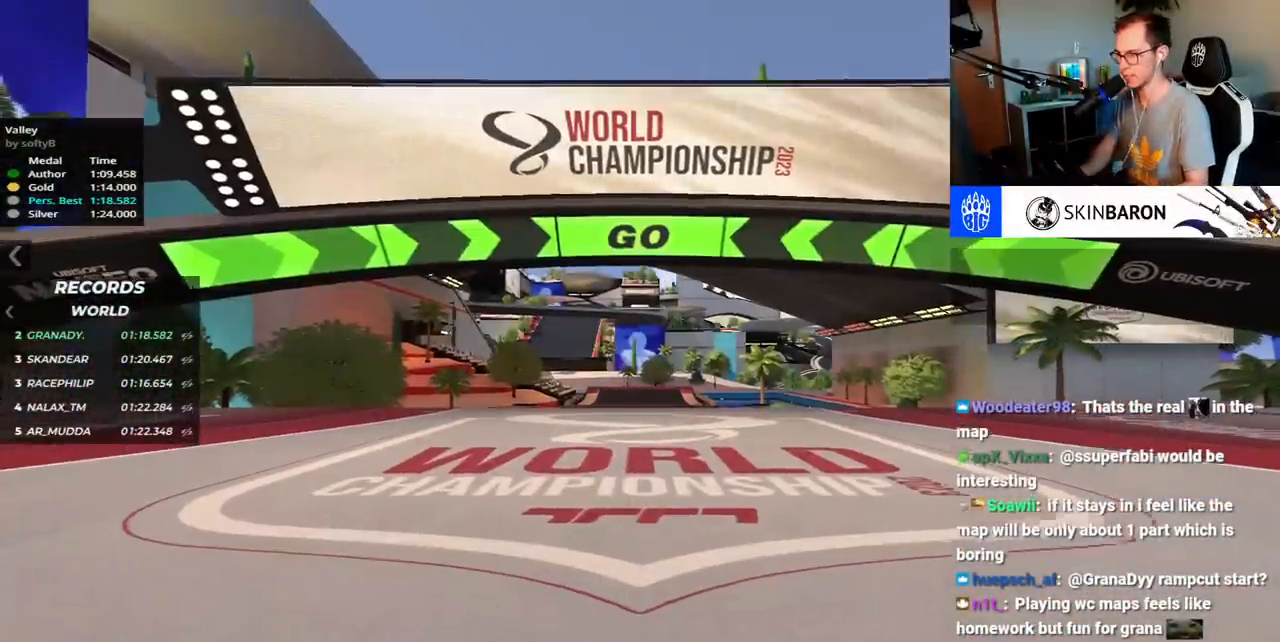
{"keys": ["up"], "events": []}
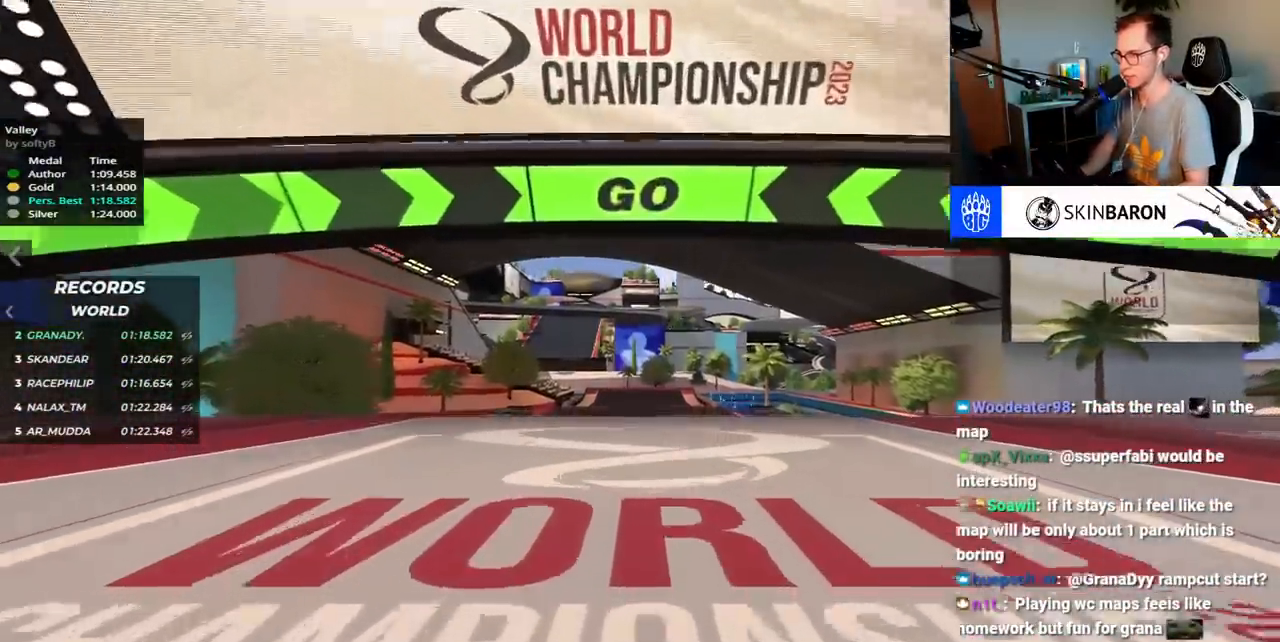
{"keys": ["up"]}
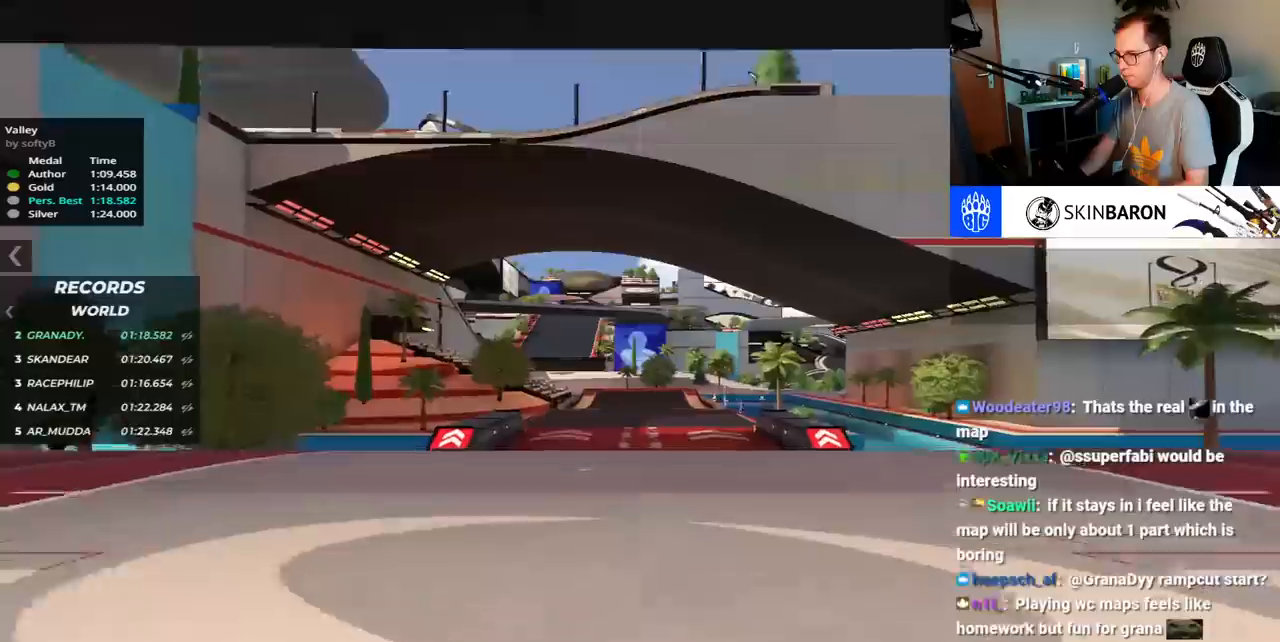
{"keys": ["up"], "events": []}
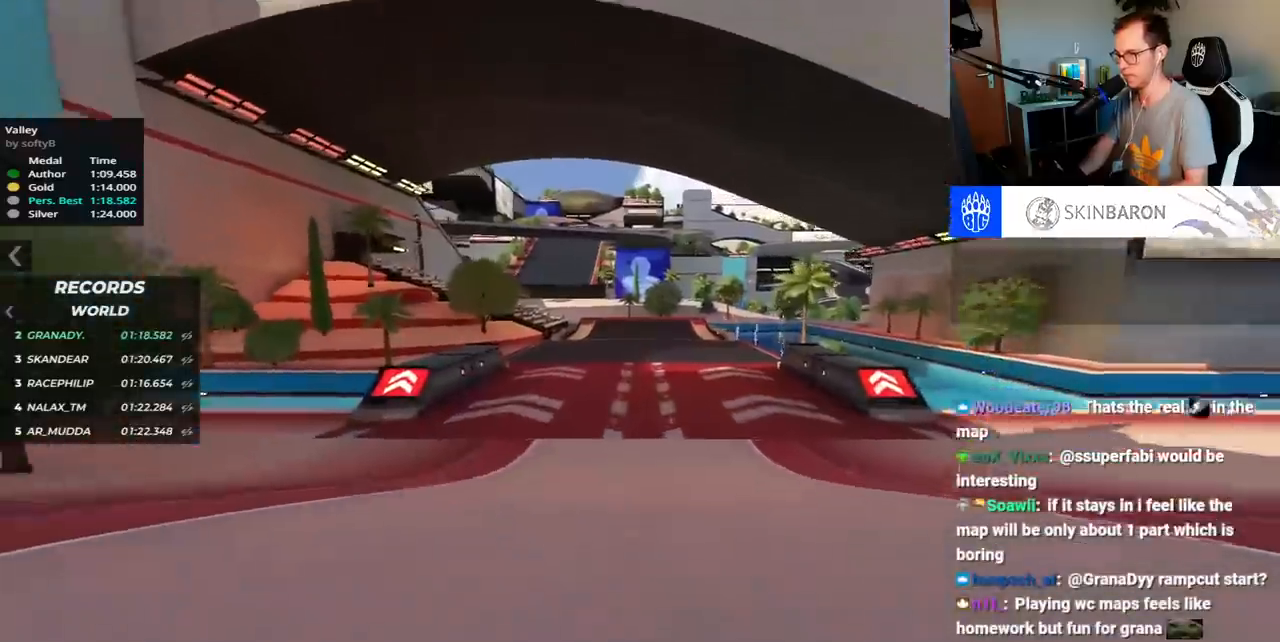
{"keys": ["up"], "events": []}
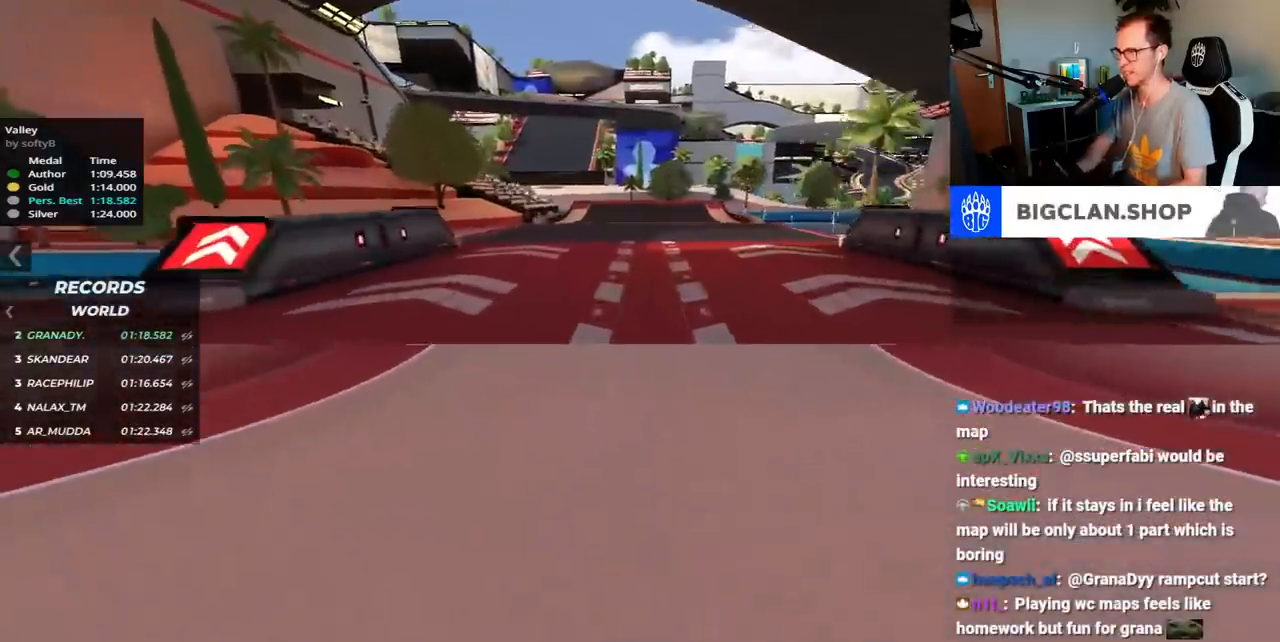
{"keys": ["up"], "events": []}
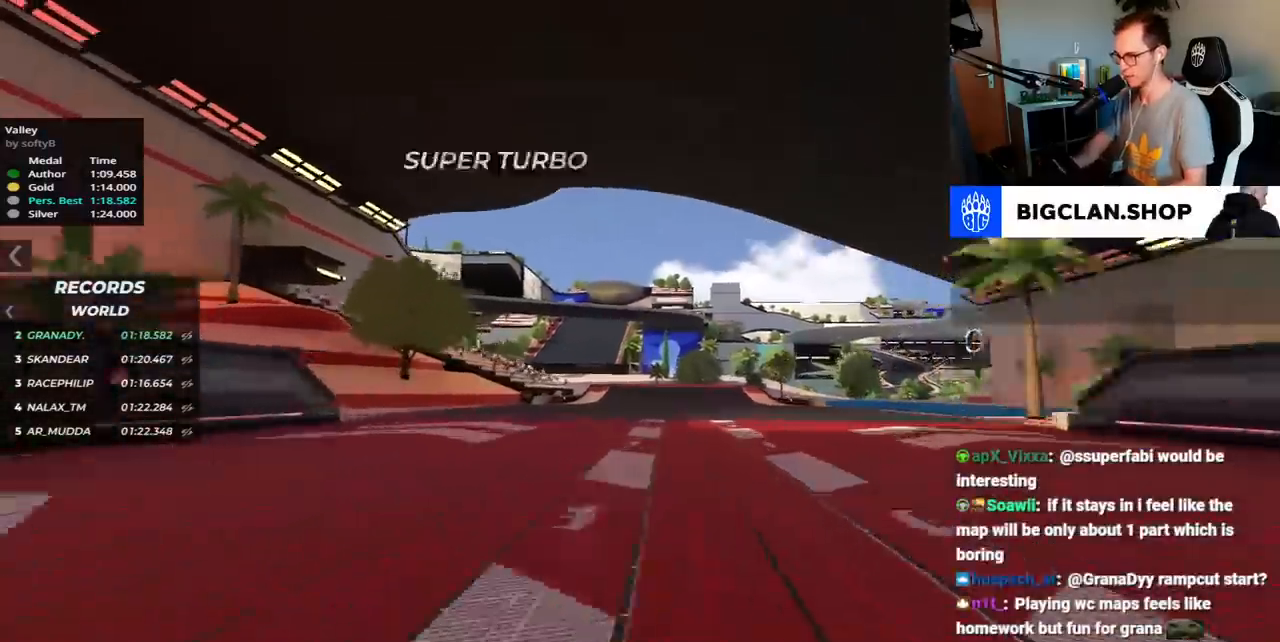
{"keys": ["left", "up"], "events": [[217, "left", "down"], [333, "left", "up"], [450, "left", "down"]]}
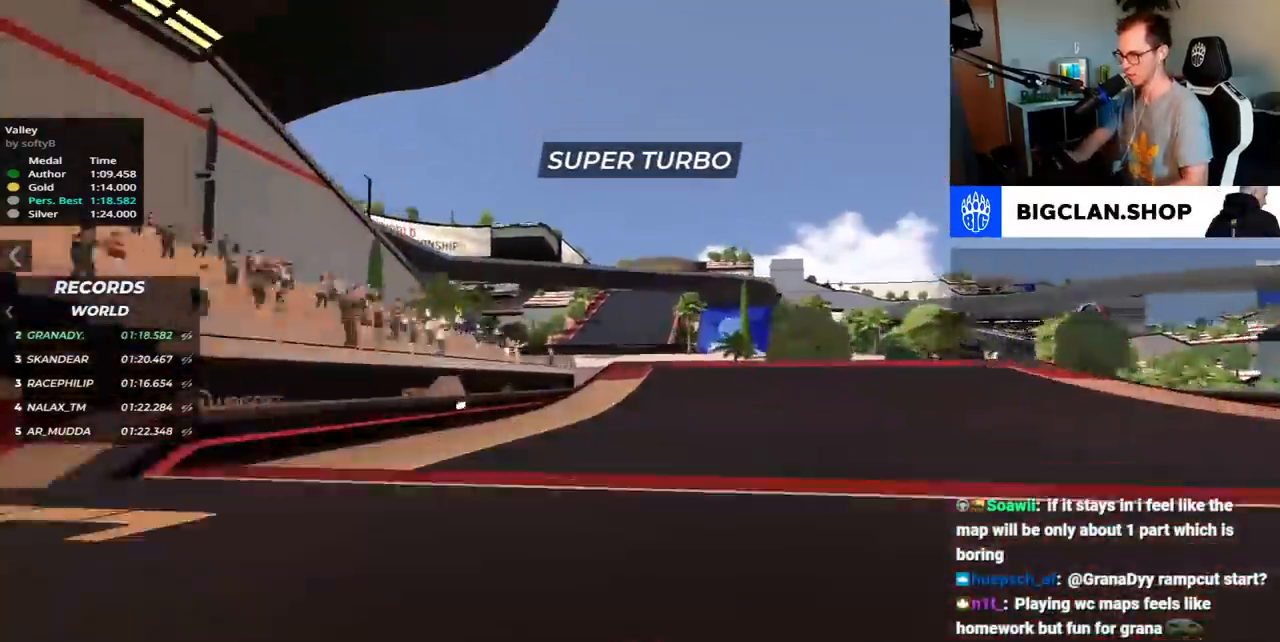
{"keys": ["up"], "events": [[100, "left", "up"], [183, "right", "down"], [383, "right", "up"]]}
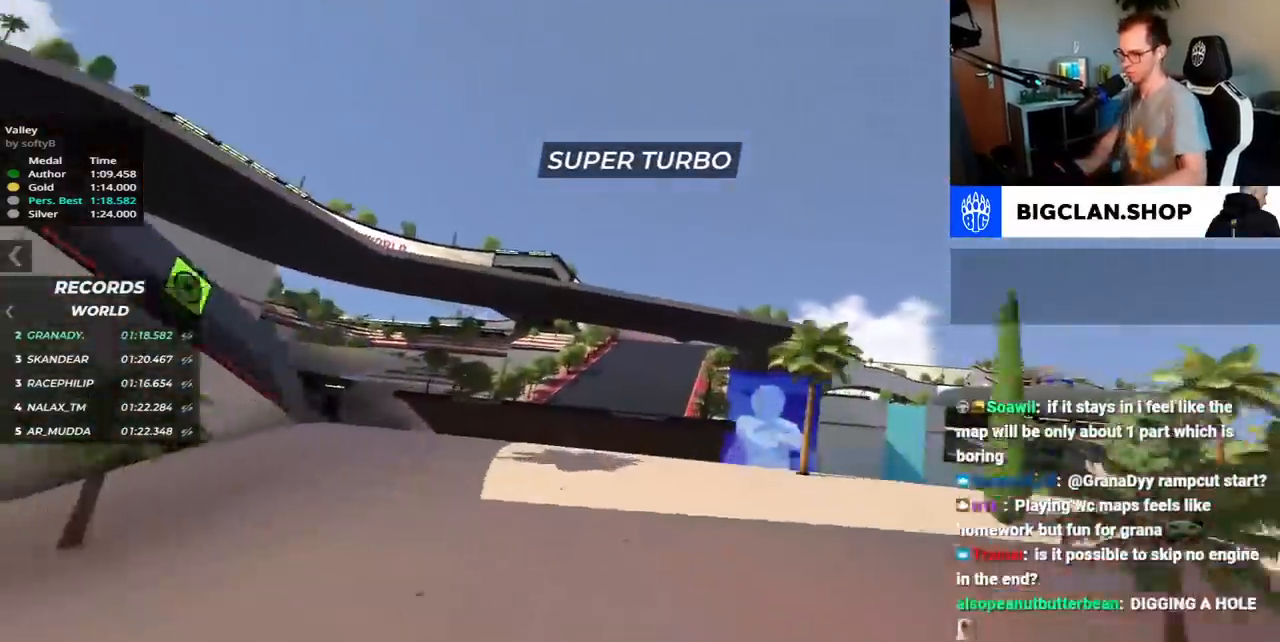
{"keys": ["up"], "events": [[167, "left", "down"], [250, "left", "up"]]}
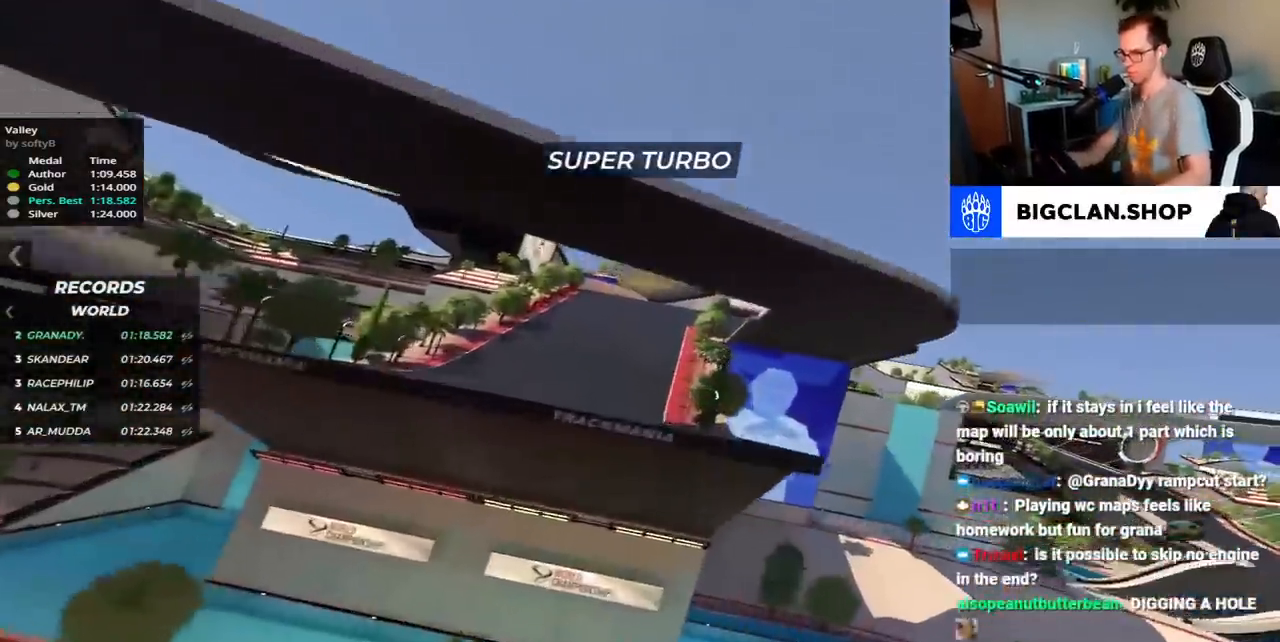
{"keys": ["down", "right", "up"], "events": [[400, "right", "down"], [433, "down", "down"]]}
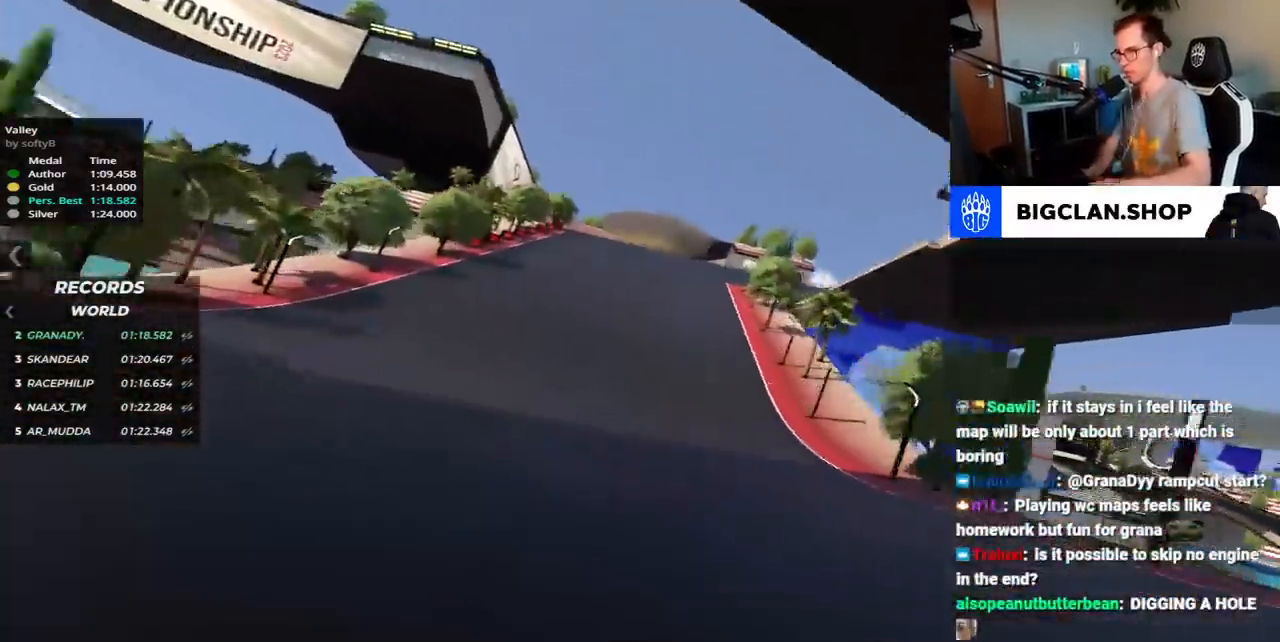
{"keys": ["down", "right", "up"], "events": []}
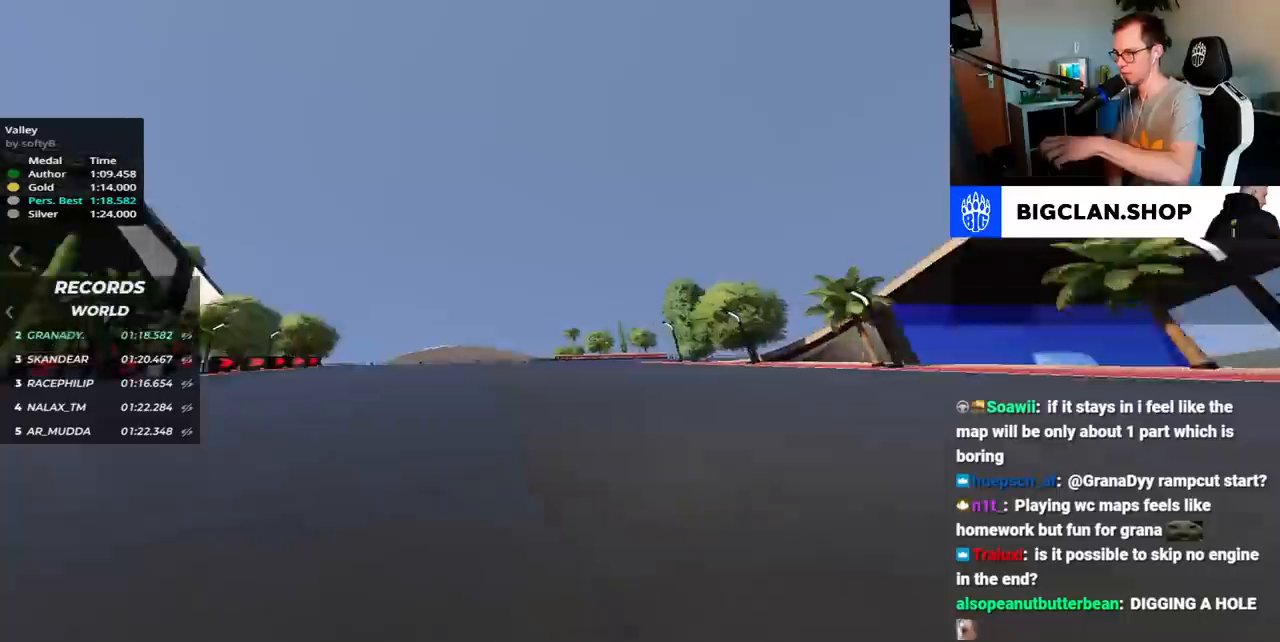
{"keys": ["down", "right"], "events": [[50, "up", "up"]]}
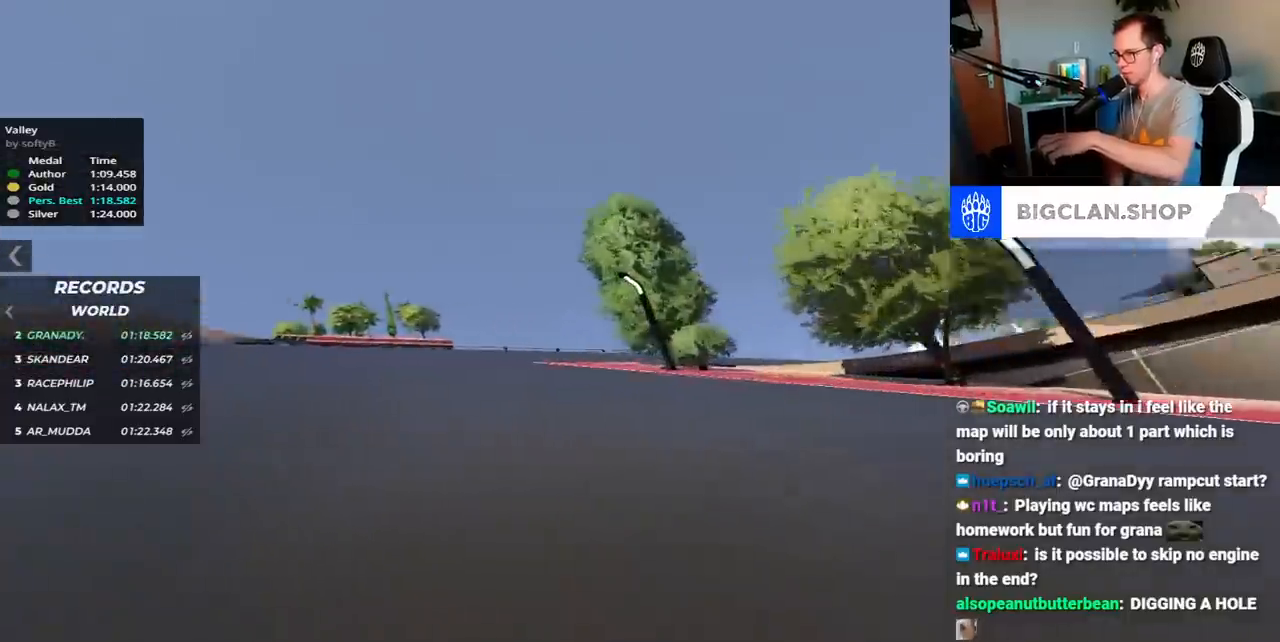
{"keys": ["right", "up"], "events": [[117, "up", "down"], [283, "down", "up"]]}
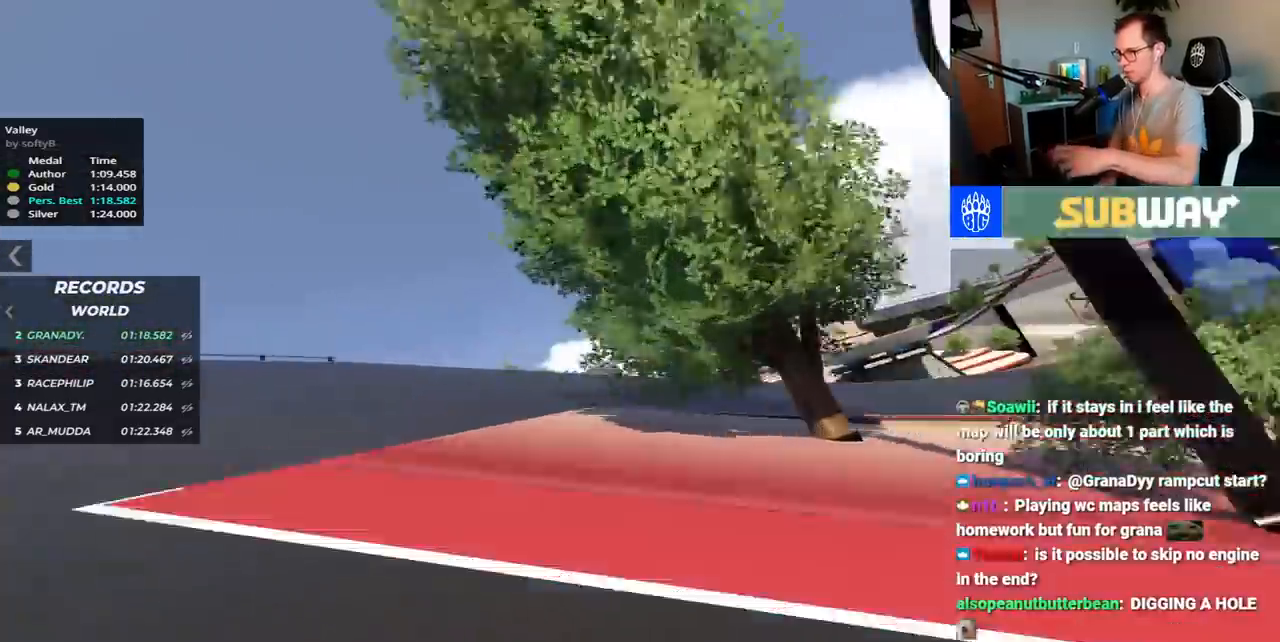
{"keys": ["right", "up"], "events": [[17, "left", "down"], [33, "down", "down"], [83, "down", "up"], [100, "left", "up"], [200, "up", "up"], [333, "up", "down"]]}